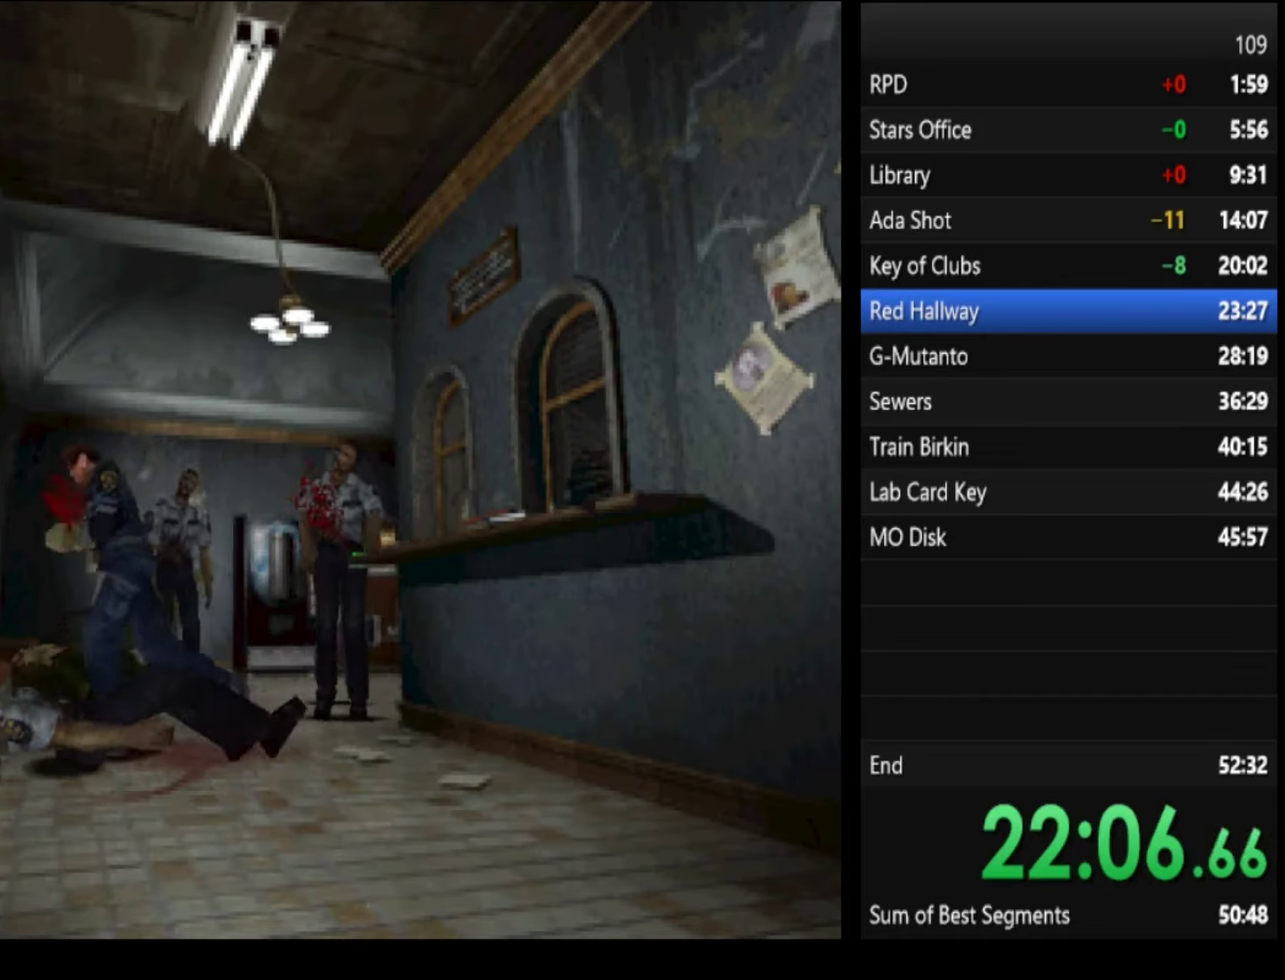
Gameplay with a controller (PlayStation layout); each line is a JSON object with the inputs held at the frame after it. "events" lists button and stick changes between this image and that frame as [ms after this image, input, new state], when the widget could be followed in between.
{"buttons": ["SQUARE"], "left_stick": "up-right", "right_stick": "center"}
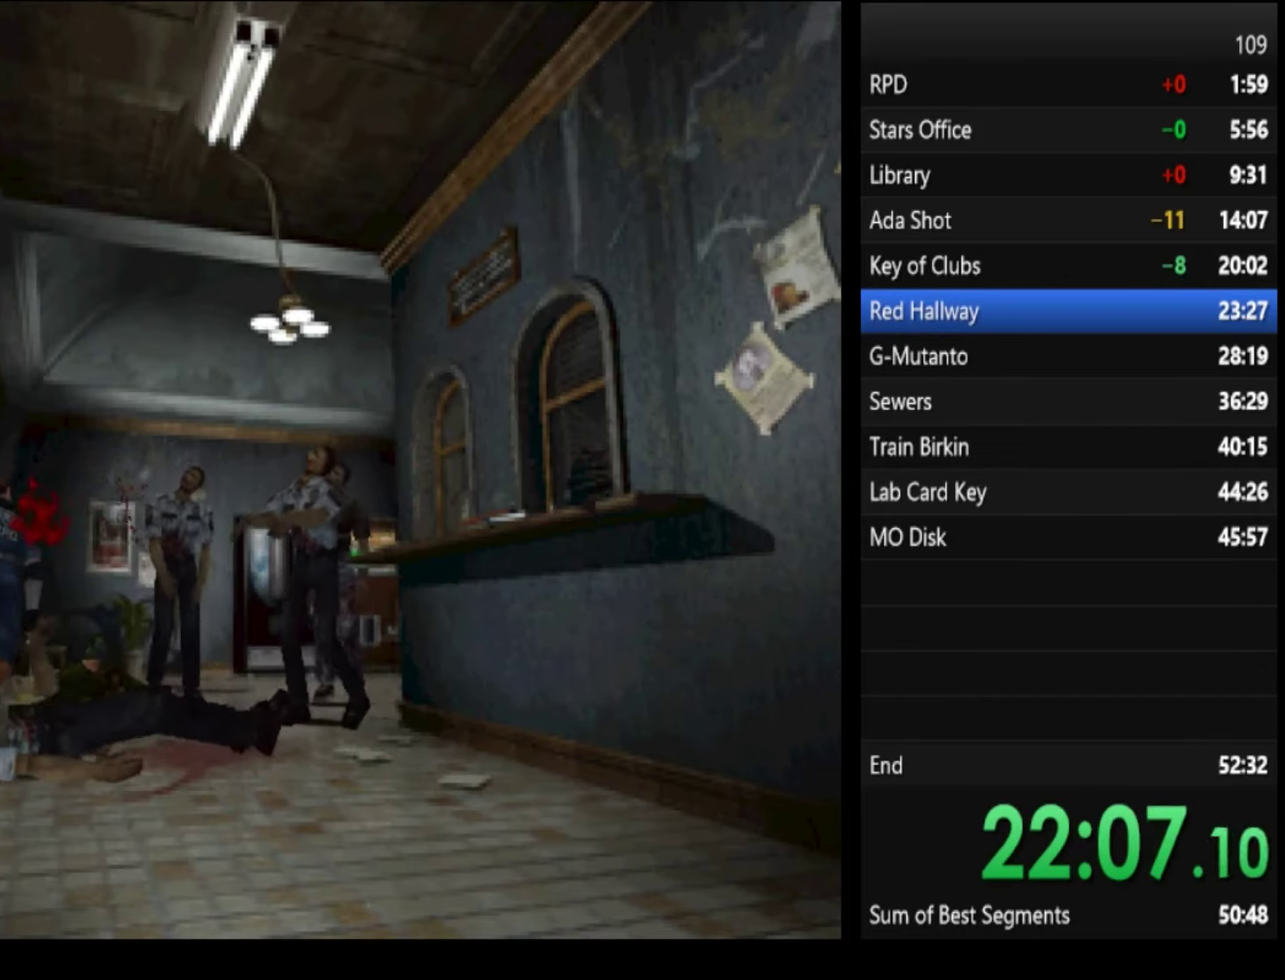
{"buttons": ["SQUARE"], "left_stick": "up-right", "right_stick": "center", "events": [[100, "left_stick", "up"], [200, "left_stick", "up-right"], [366, "left_stick", "up"], [466, "left_stick", "up-right"]]}
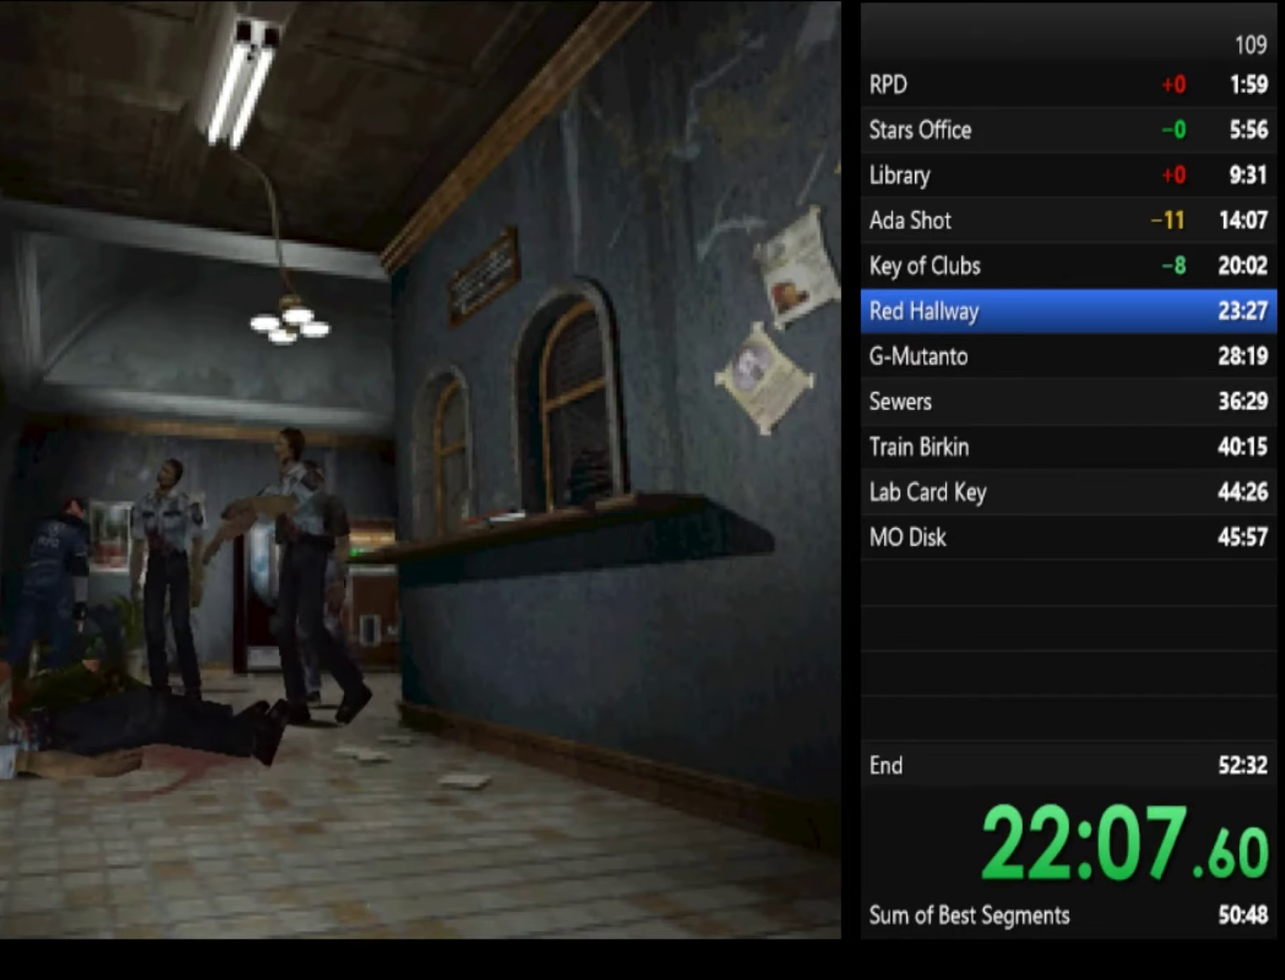
{"buttons": ["SQUARE"], "left_stick": "up", "right_stick": "center", "events": [[100, "left_stick", "up"]]}
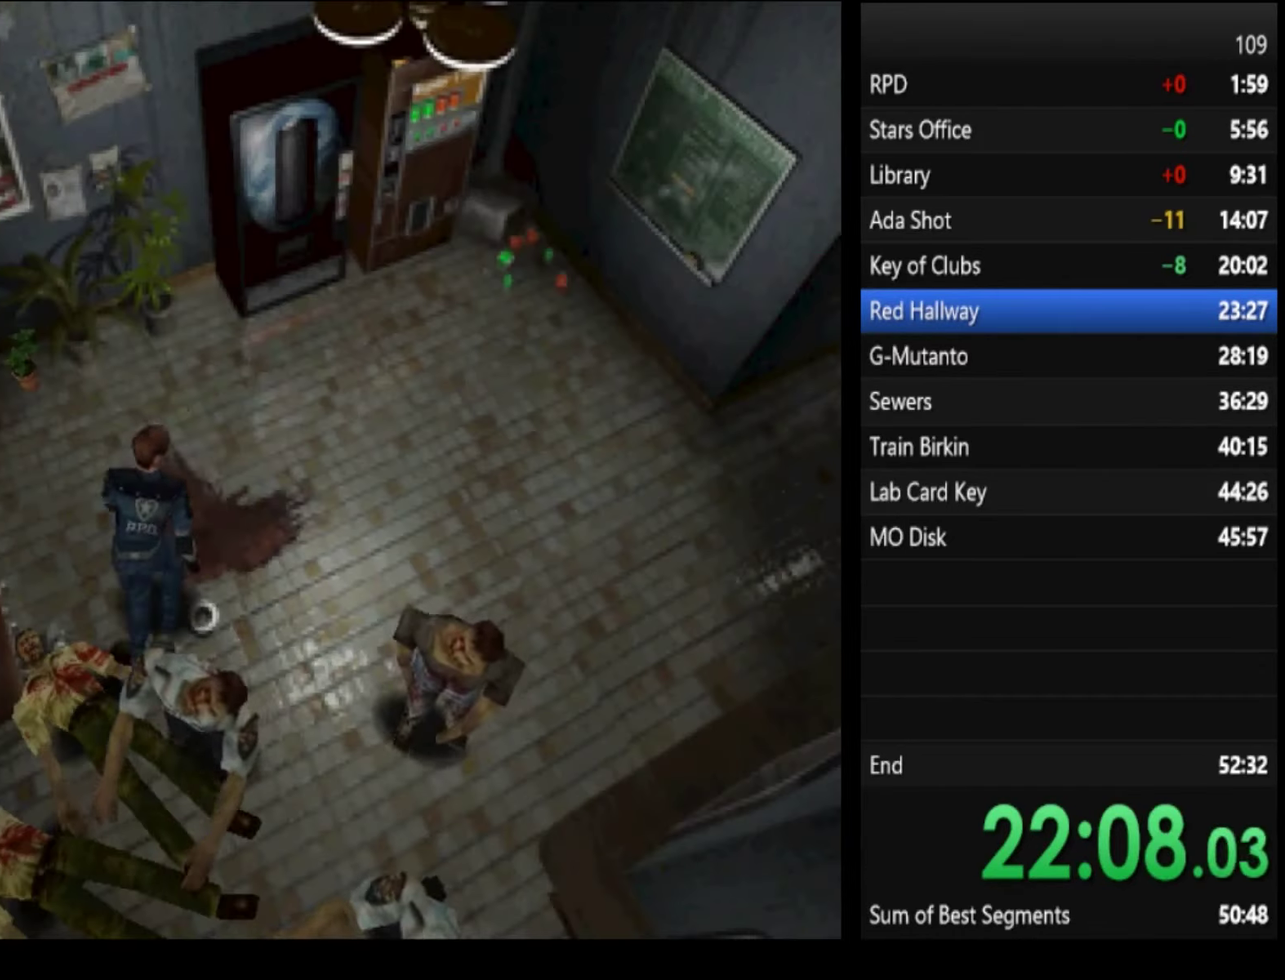
{"buttons": ["SQUARE"], "left_stick": "up-right", "right_stick": "center", "events": [[33, "left_stick", "up-right"]]}
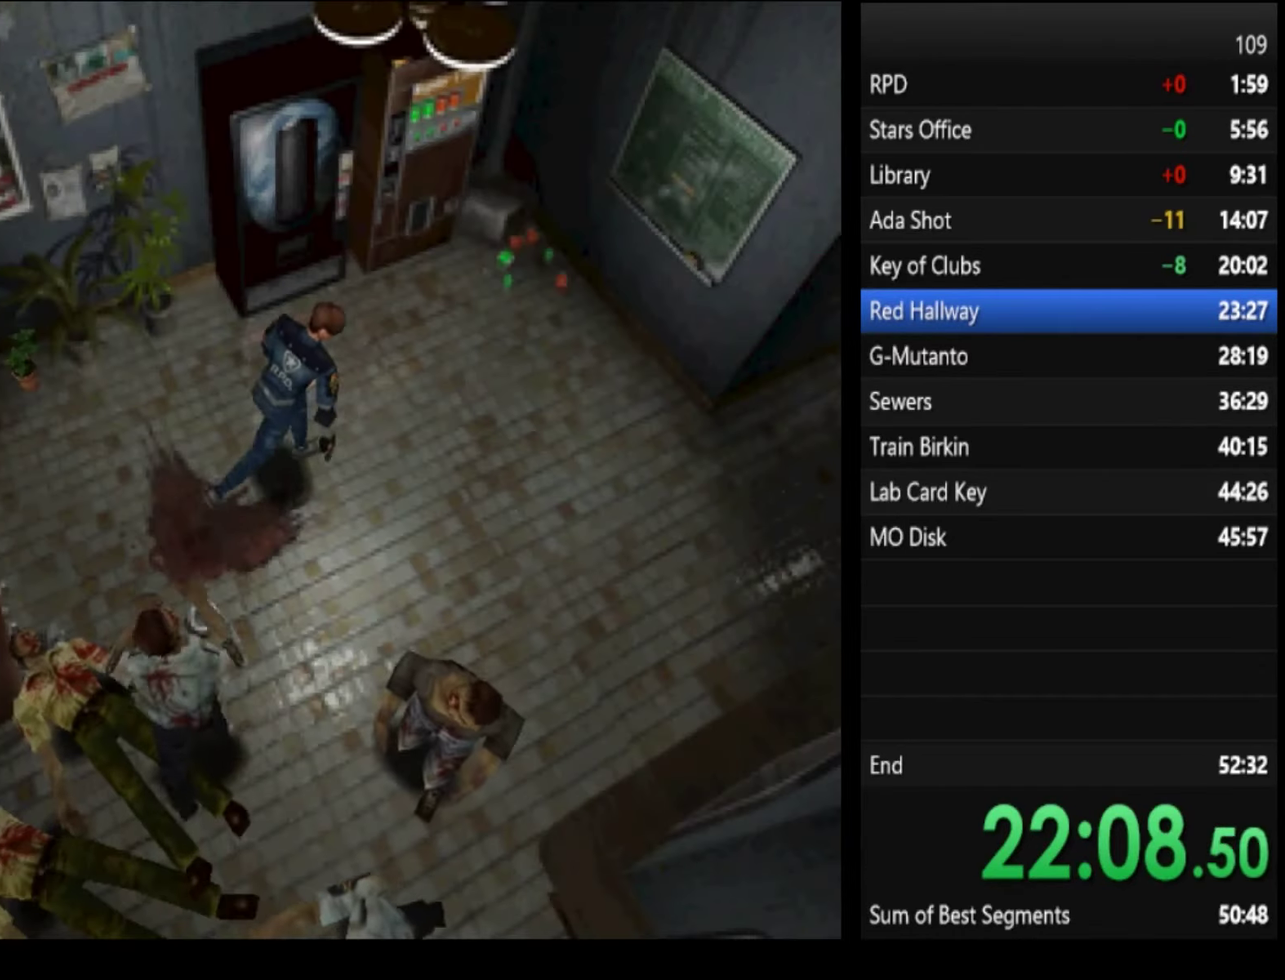
{"buttons": ["SQUARE"], "left_stick": "up-right", "right_stick": "center", "events": [[33, "left_stick", "up"], [200, "left_stick", "up-right"], [333, "left_stick", "up"], [466, "left_stick", "up-right"]]}
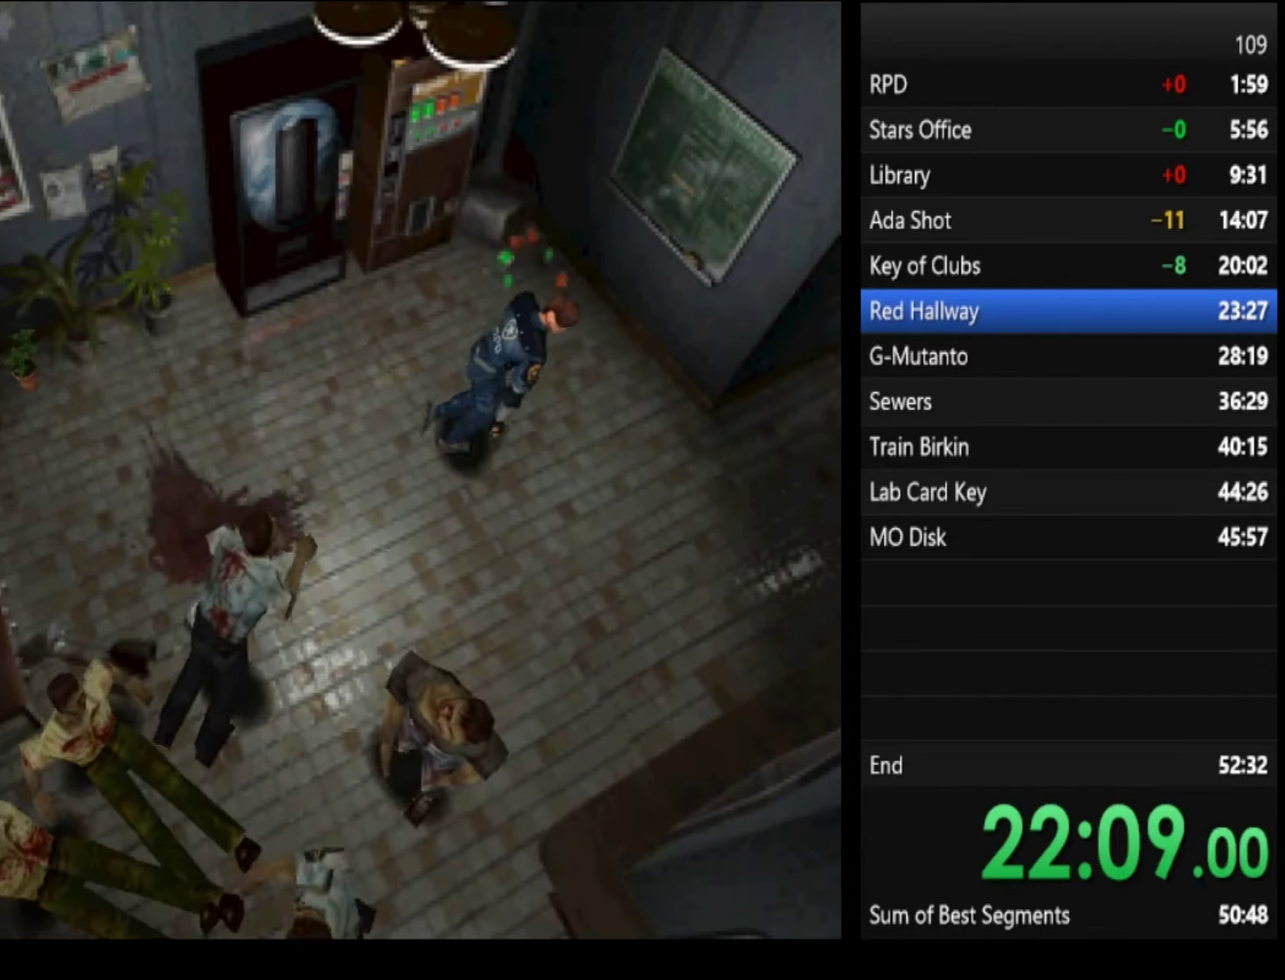
{"buttons": ["SQUARE"], "left_stick": "up-left", "right_stick": "center", "events": [[133, "left_stick", "up"], [333, "left_stick", "up-left"]]}
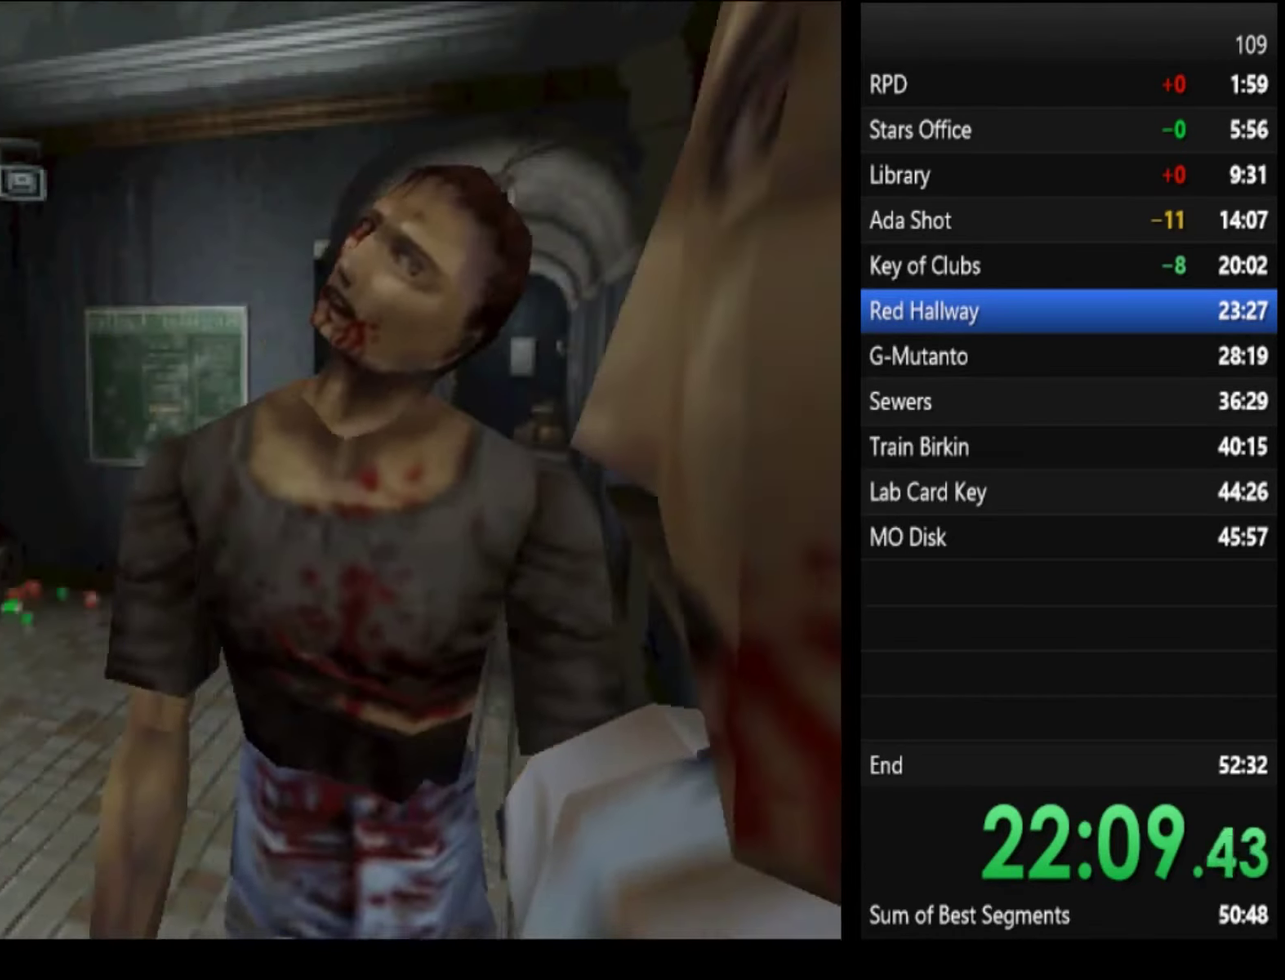
{"buttons": ["CROSS", "SQUARE"], "left_stick": "up", "right_stick": "center", "events": [[166, "CROSS", "down"], [200, "CROSS", "up"], [233, "CROSS", "down"], [233, "left_stick", "up"], [300, "CROSS", "up"], [366, "CROSS", "down"], [400, "CROSS", "up"], [466, "CROSS", "down"]]}
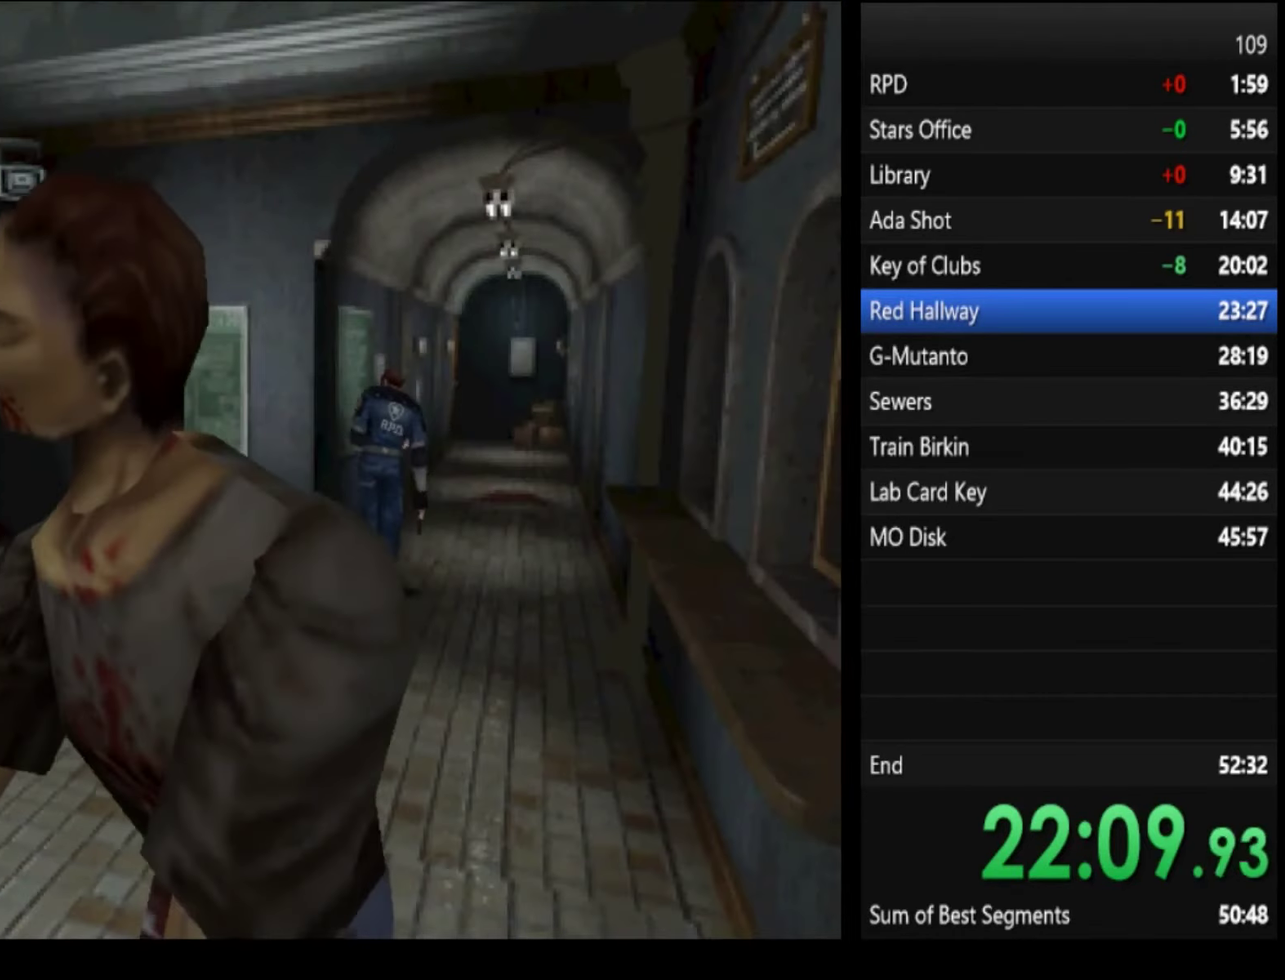
{"buttons": ["SQUARE"], "left_stick": "up", "right_stick": "center", "events": [[33, "CROSS", "up"], [100, "CROSS", "down"], [166, "CROSS", "up"], [233, "CROSS", "down"], [300, "CROSS", "up"]]}
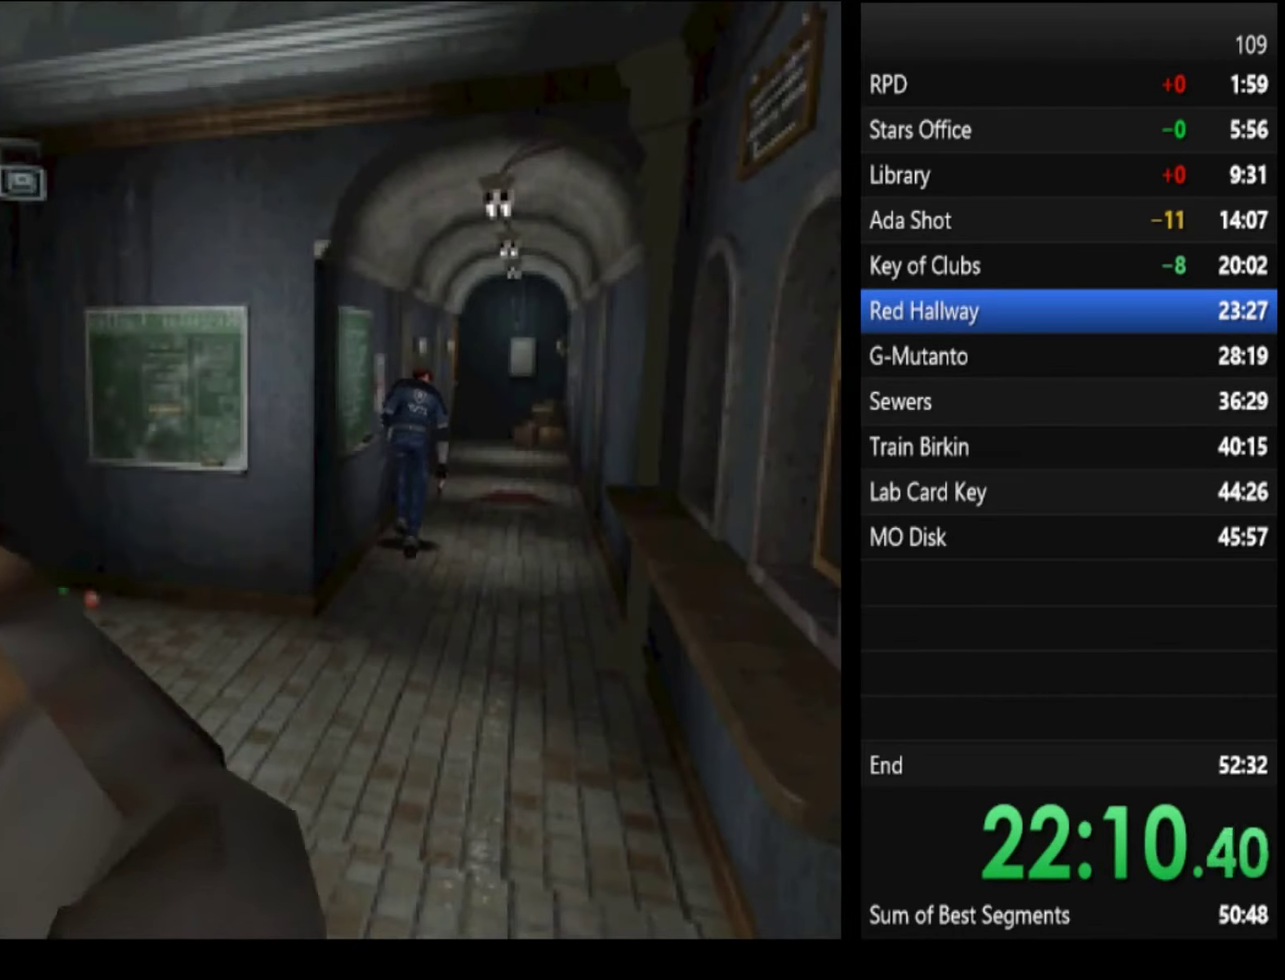
{"buttons": ["CROSS", "SQUARE"], "left_stick": "up", "right_stick": "center", "events": [[100, "CROSS", "down"], [400, "CROSS", "up"], [466, "CROSS", "down"]]}
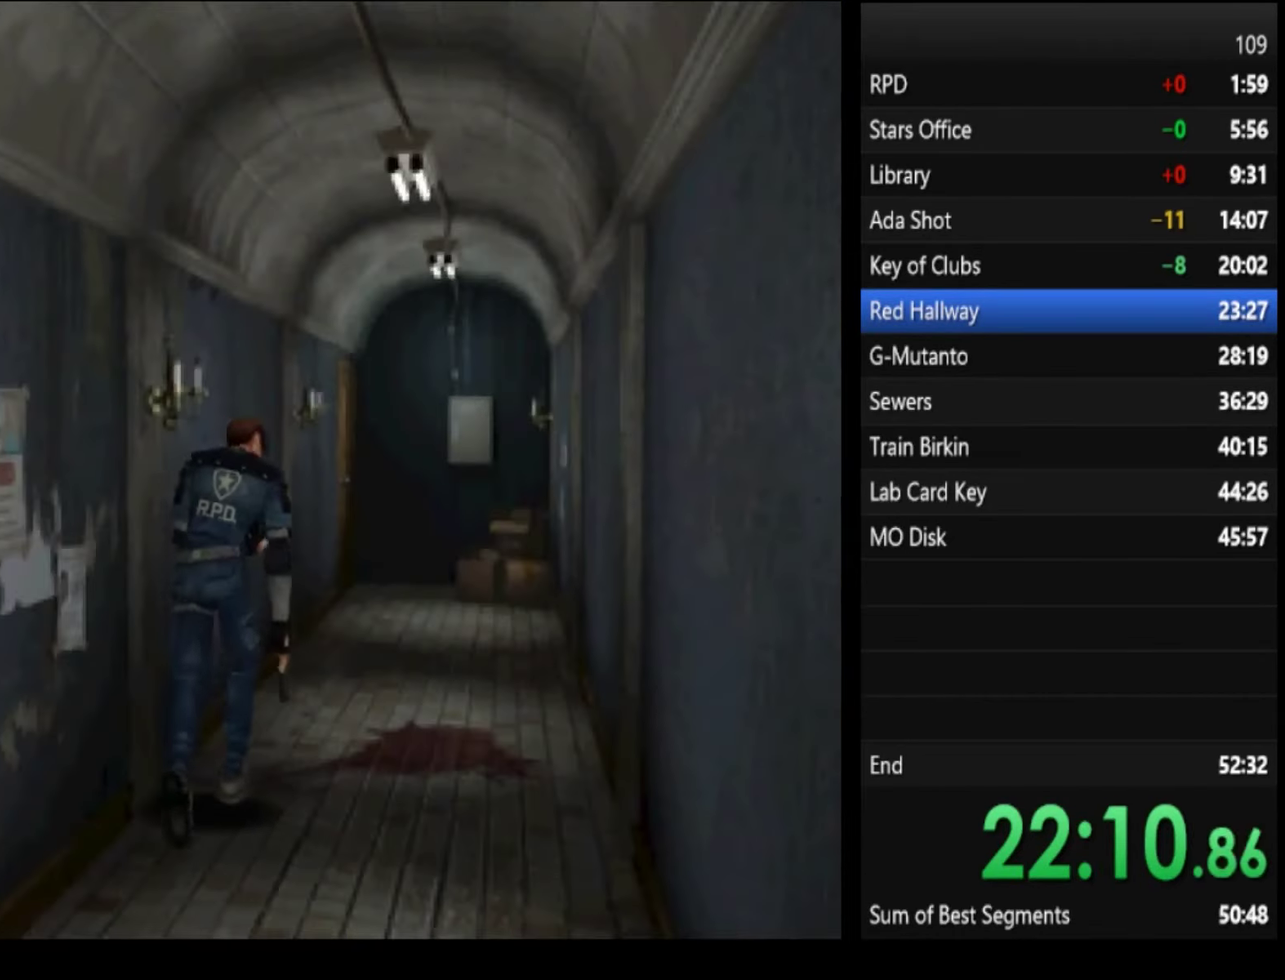
{"buttons": ["CROSS", "SQUARE"], "left_stick": "up", "right_stick": "center", "events": [[33, "CROSS", "up"], [100, "CROSS", "down"], [166, "CROSS", "up"], [233, "CROSS", "down"], [266, "CROSS", "up"], [366, "CROSS", "down"], [400, "CROSS", "up"], [500, "CROSS", "down"]]}
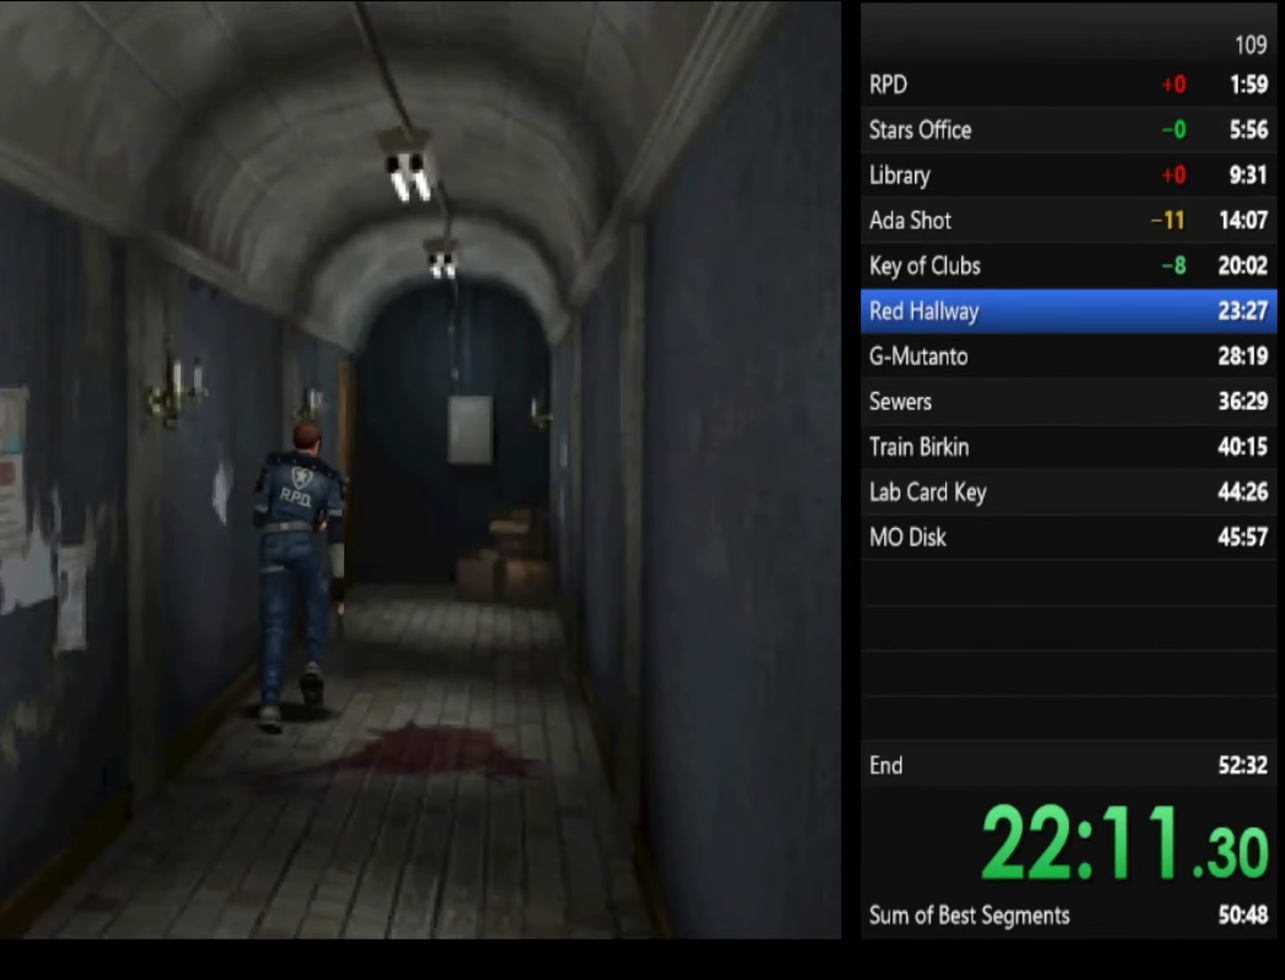
{"buttons": ["CROSS", "SQUARE"], "left_stick": "up", "right_stick": "center", "events": [[33, "CROSS", "up"], [100, "CROSS", "down"], [167, "CROSS", "up"], [234, "CROSS", "down"], [267, "CROSS", "up"], [334, "CROSS", "down"], [400, "CROSS", "up"], [467, "CROSS", "down"]]}
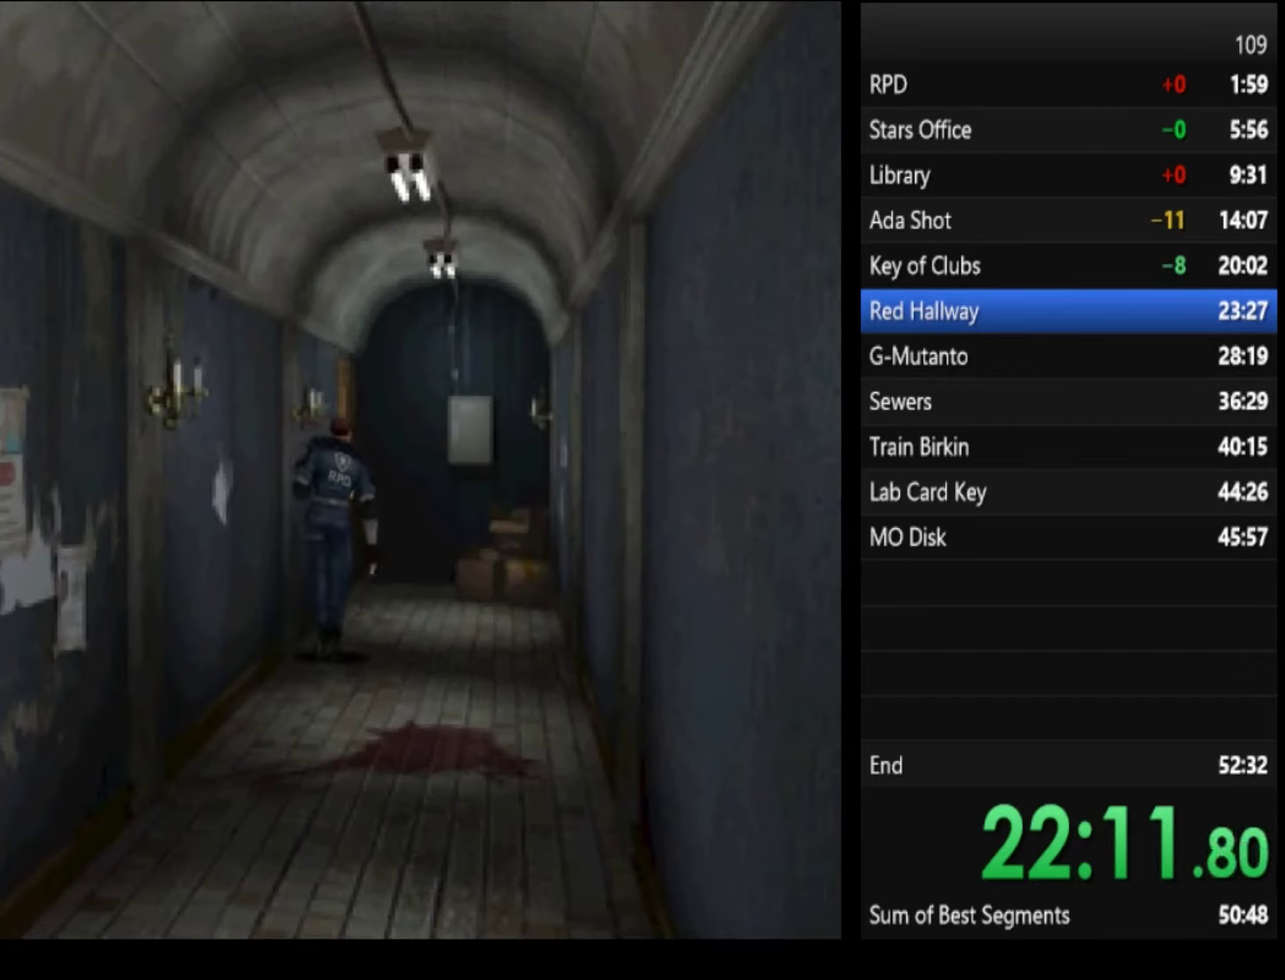
{"buttons": ["CROSS", "SQUARE"], "left_stick": "up-left", "right_stick": "center", "events": [[34, "CROSS", "up"], [134, "CROSS", "down"], [167, "CROSS", "up"], [234, "CROSS", "down"], [267, "CROSS", "up"], [367, "CROSS", "down"], [367, "left_stick", "up-left"], [434, "CROSS", "up"], [500, "CROSS", "down"]]}